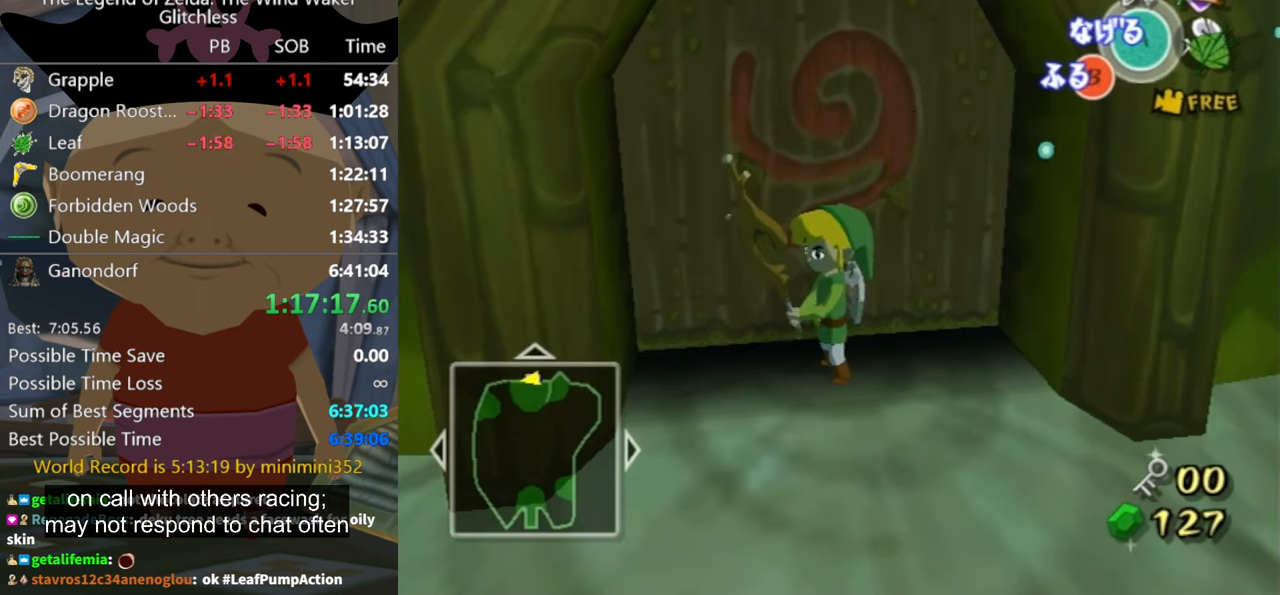
Gameplay with a controller (Nintendo layout); each line is a JSON object with the inputs held at the frame after it. "button_events" lists button changes between this image and that frame as [ms after this image, input, new state], when the widget could be followed in between (sticks are given only as held states). Not read: L2 L3 R3.
{"buttons": [], "left_stick": "up-right", "right_stick": "center", "button_events": [[100, "A", "down"], [200, "A", "up"]]}
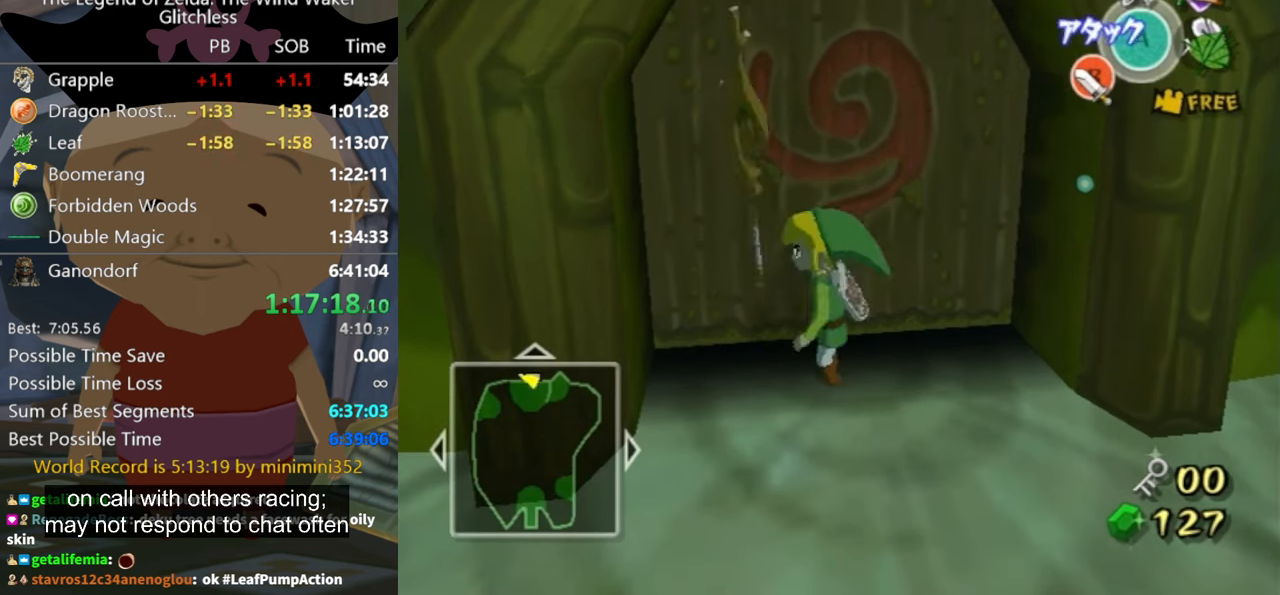
{"buttons": ["A"], "left_stick": "up-left", "right_stick": "center"}
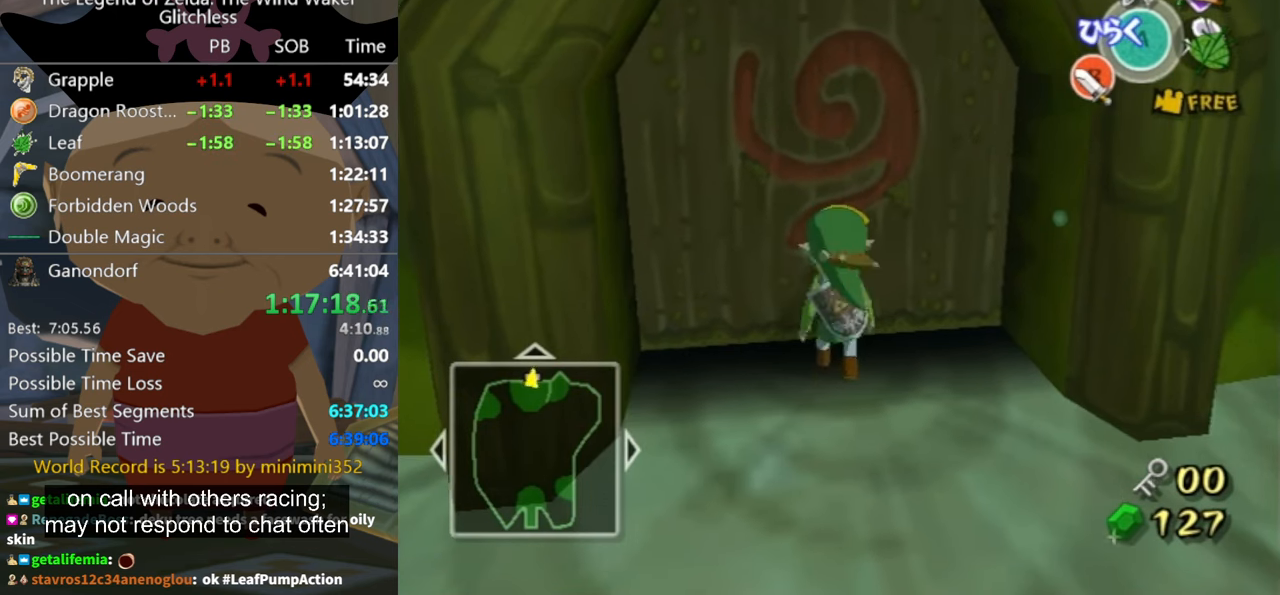
{"buttons": [], "left_stick": "center", "right_stick": "center"}
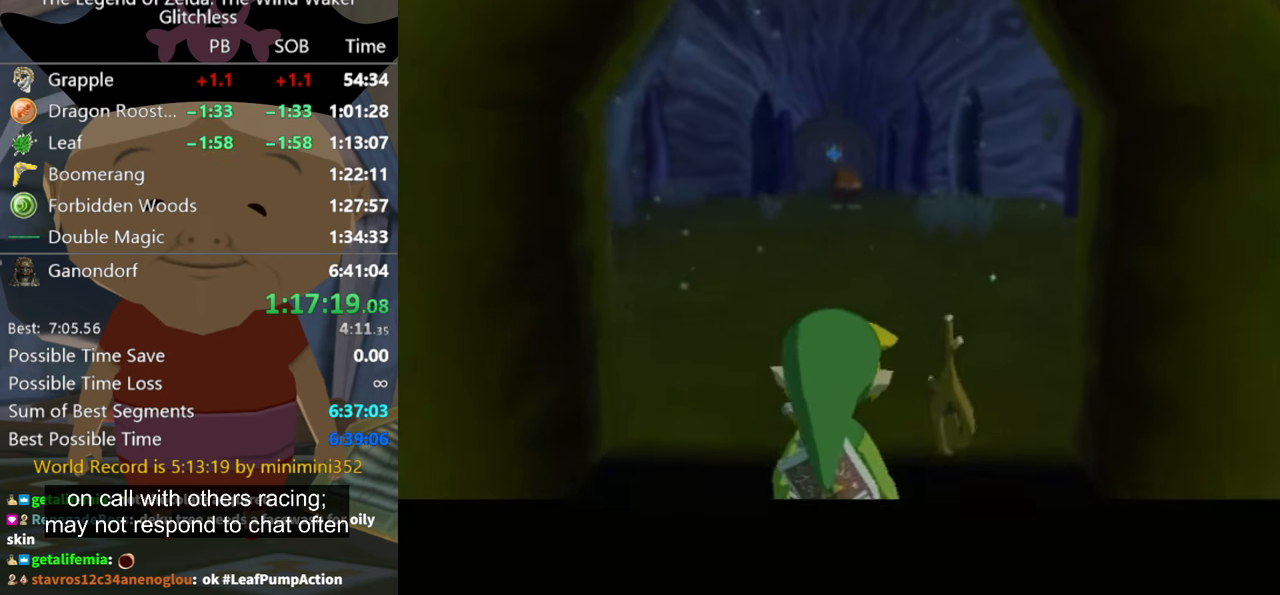
{"buttons": [], "left_stick": "center", "right_stick": "center", "button_events": []}
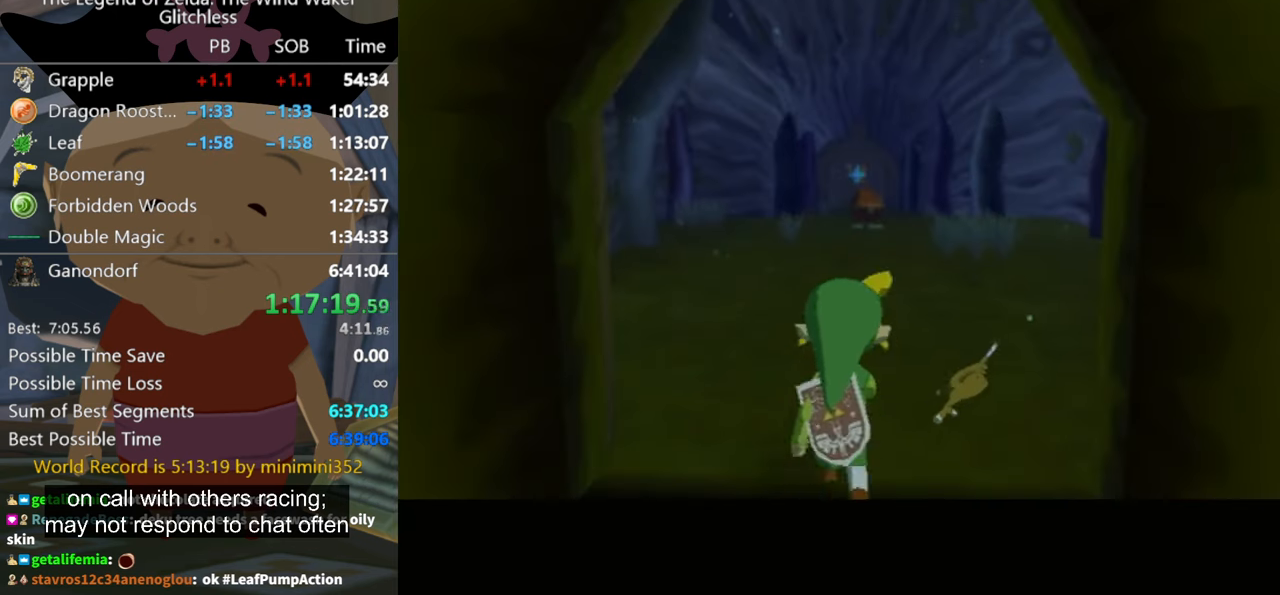
{"buttons": [], "left_stick": "center", "right_stick": "center", "button_events": [[400, "X", "down"], [467, "X", "up"]]}
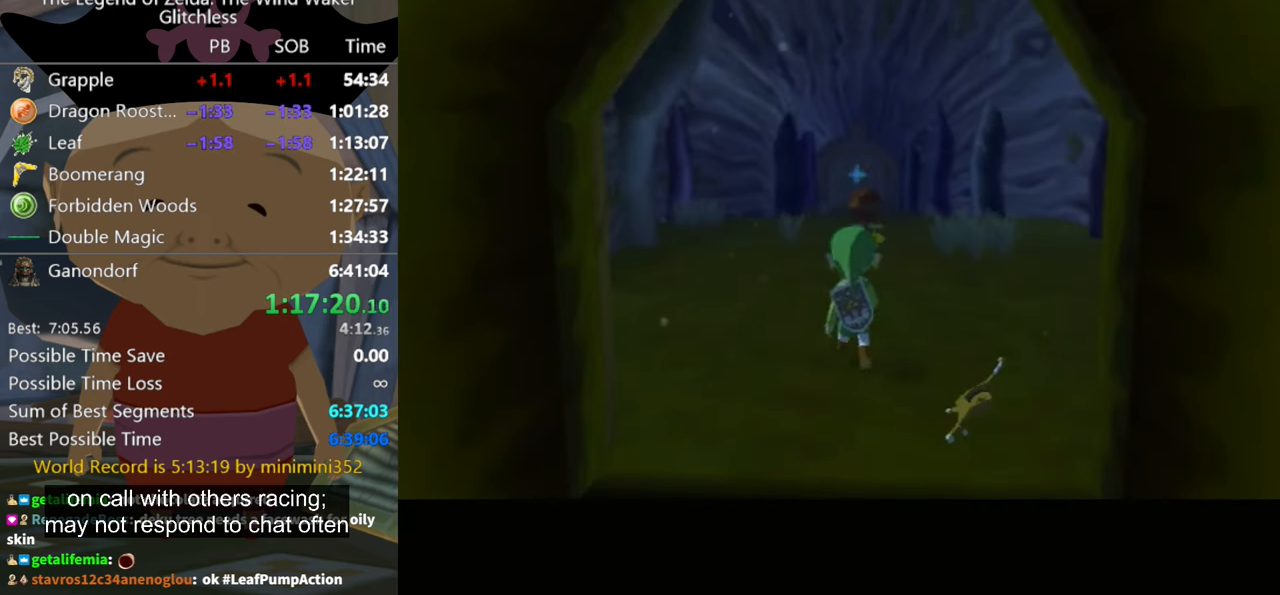
{"buttons": [], "left_stick": "center", "right_stick": "center", "button_events": [[67, "X", "down"], [133, "X", "up"]]}
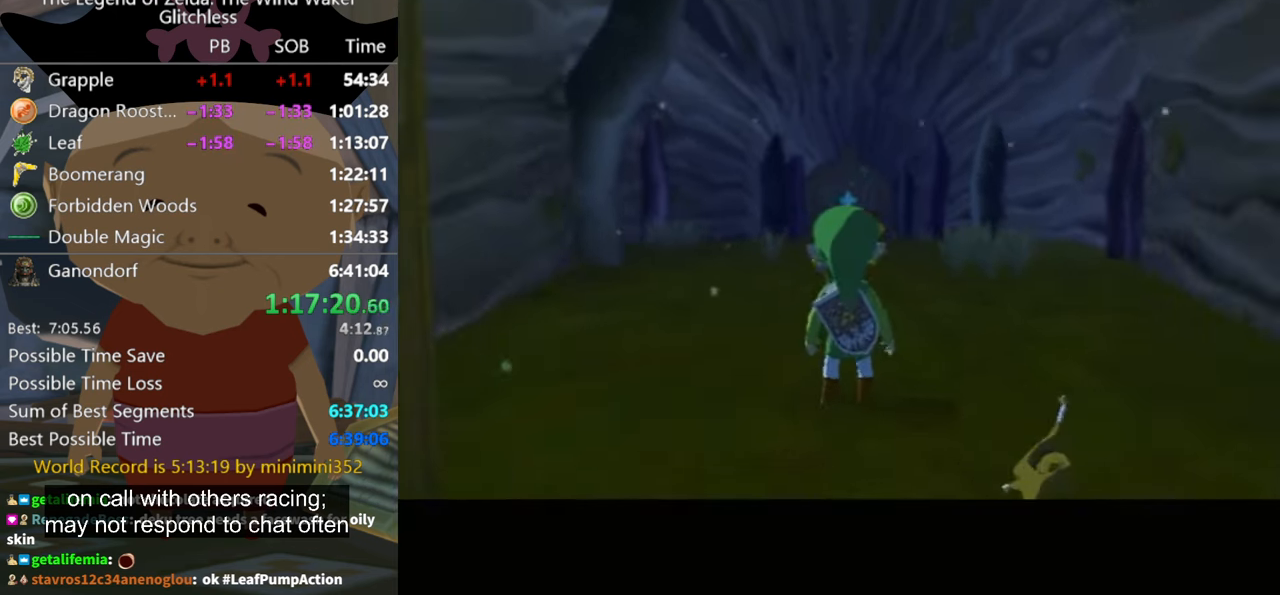
{"buttons": ["X"], "left_stick": "center", "right_stick": "center", "button_events": [[67, "X", "down"], [133, "X", "up"], [233, "X", "down"], [300, "X", "up"], [367, "X", "down"], [400, "X", "up"], [500, "X", "down"]]}
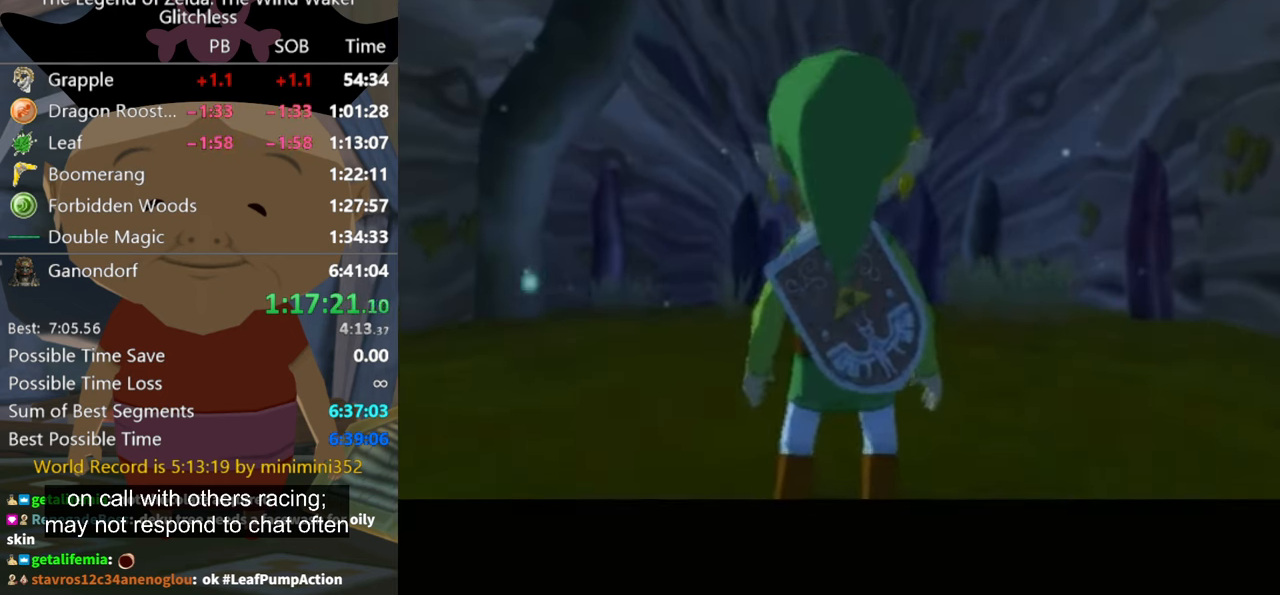
{"buttons": [], "left_stick": "center", "right_stick": "center", "button_events": [[33, "X", "up"], [100, "X", "down"], [167, "X", "up"], [233, "X", "down"], [267, "X", "up"]]}
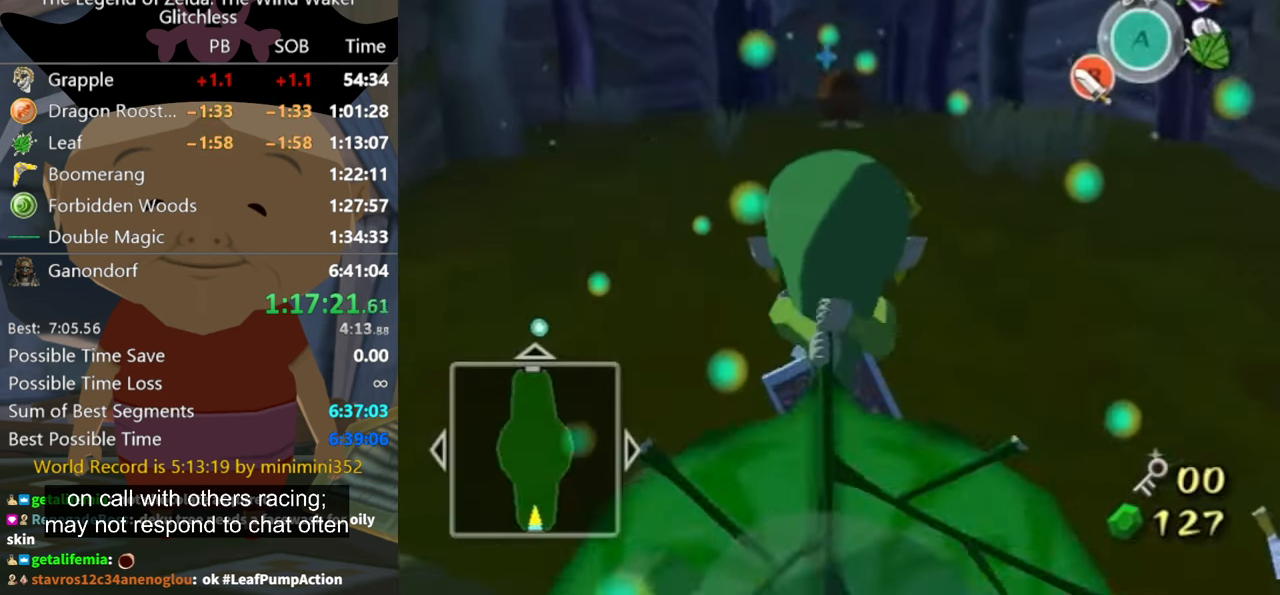
{"buttons": [], "left_stick": "up-right", "right_stick": "center", "button_events": []}
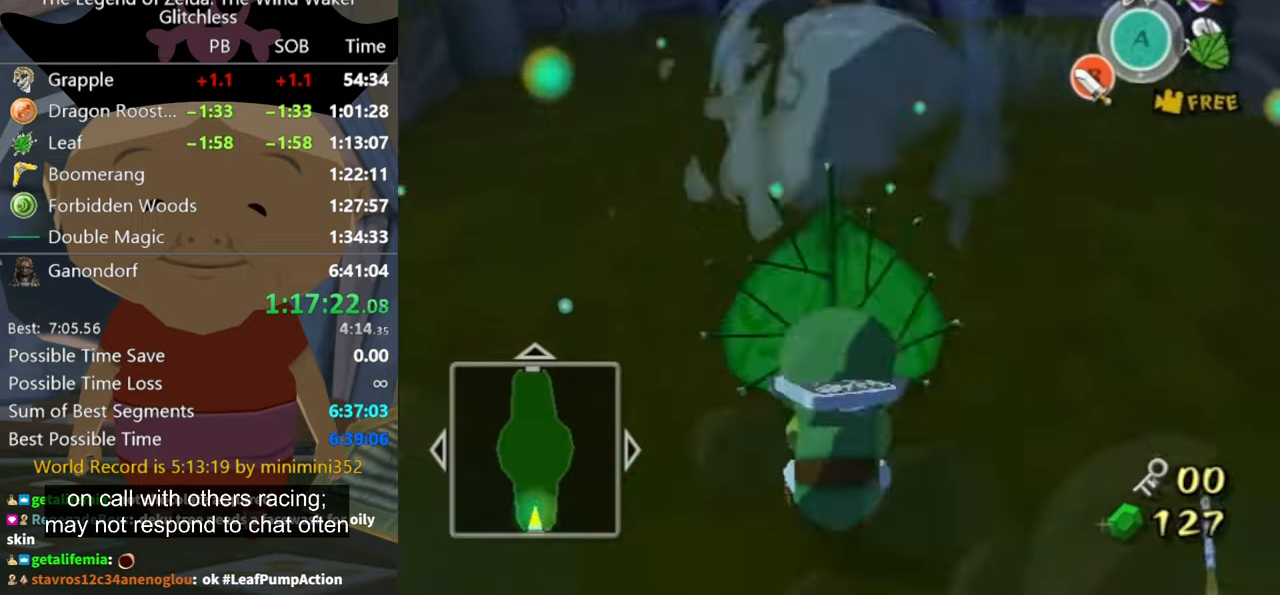
{"buttons": [], "left_stick": "up-right", "right_stick": "center", "button_events": []}
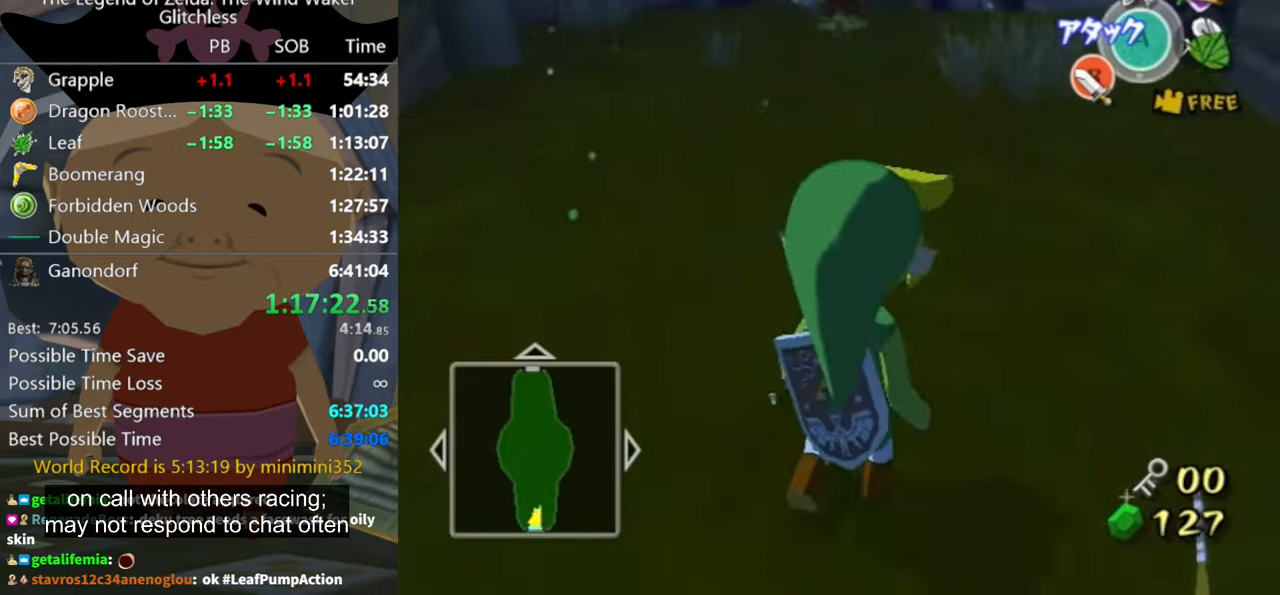
{"buttons": [], "left_stick": "up-right", "right_stick": "center", "button_events": []}
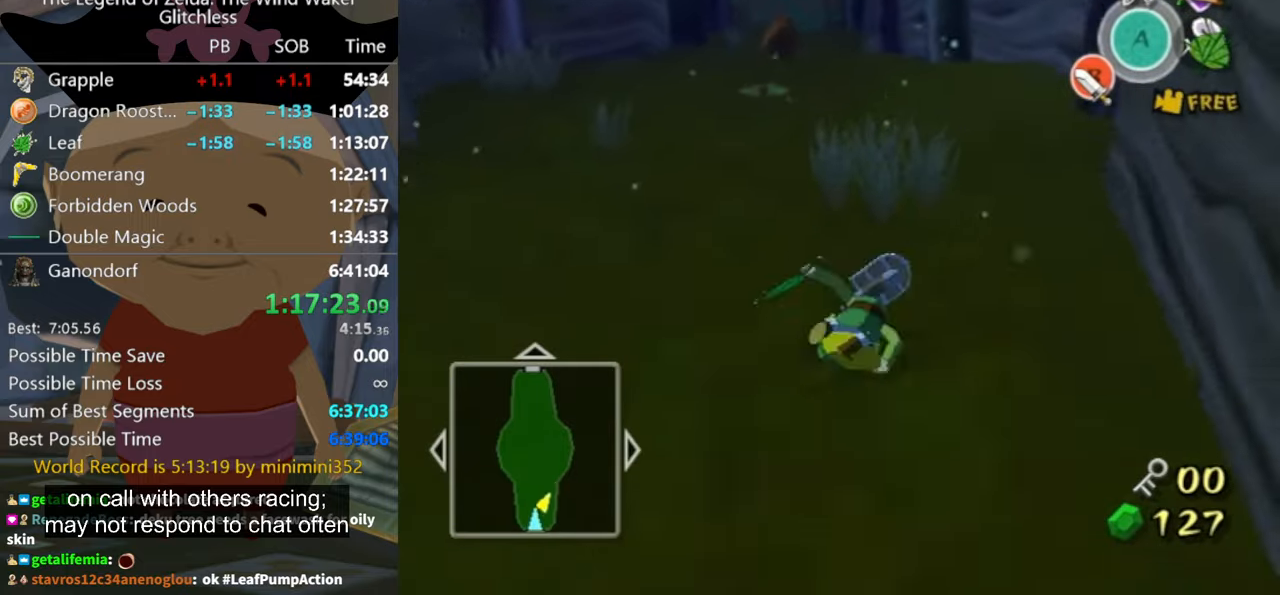
{"buttons": [], "left_stick": "up-right", "right_stick": "center", "button_events": [[400, "A", "down"], [466, "A", "up"]]}
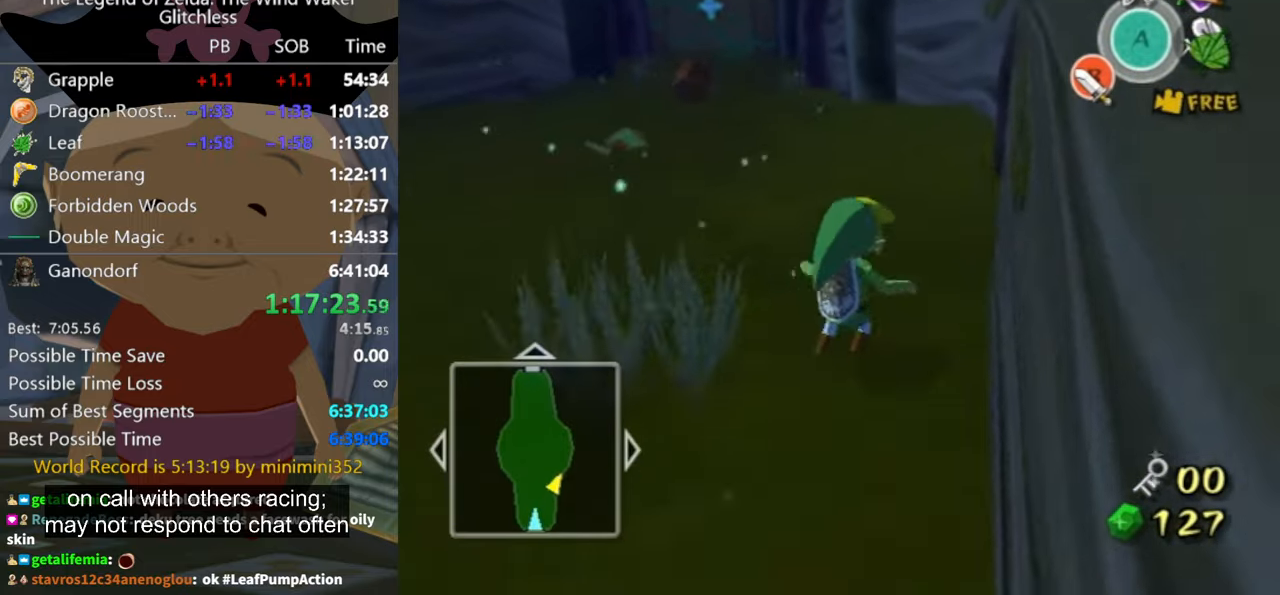
{"buttons": [], "left_stick": "up", "right_stick": "center", "button_events": []}
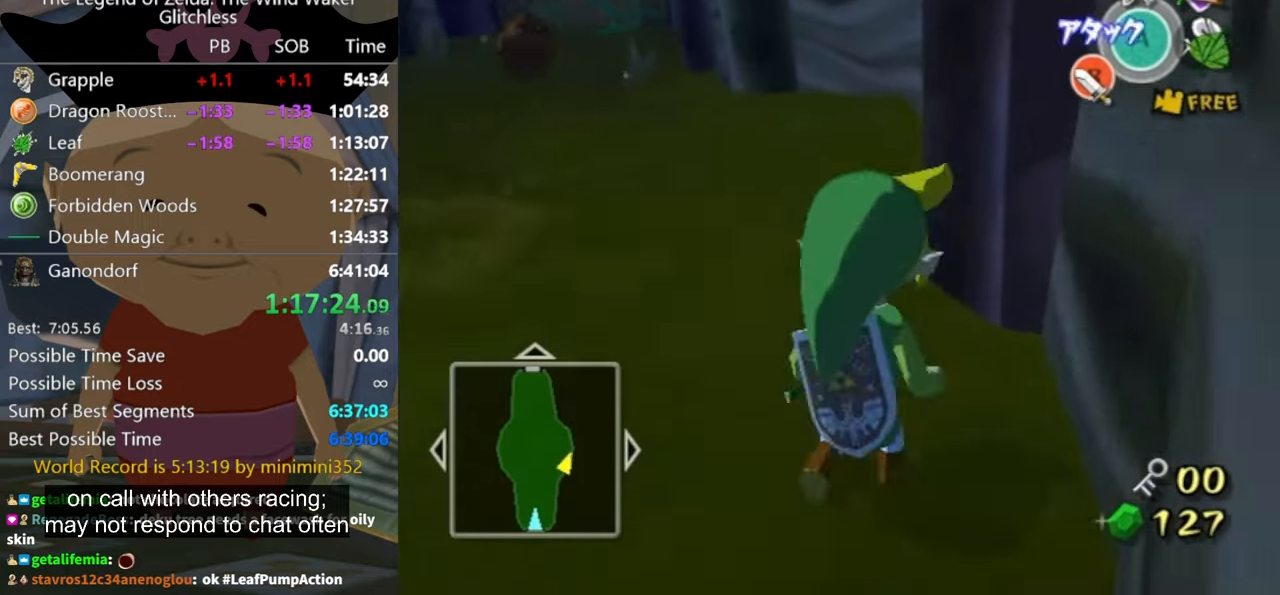
{"buttons": [], "left_stick": "up-left", "right_stick": "center", "button_events": [[33, "A", "down"], [100, "A", "up"]]}
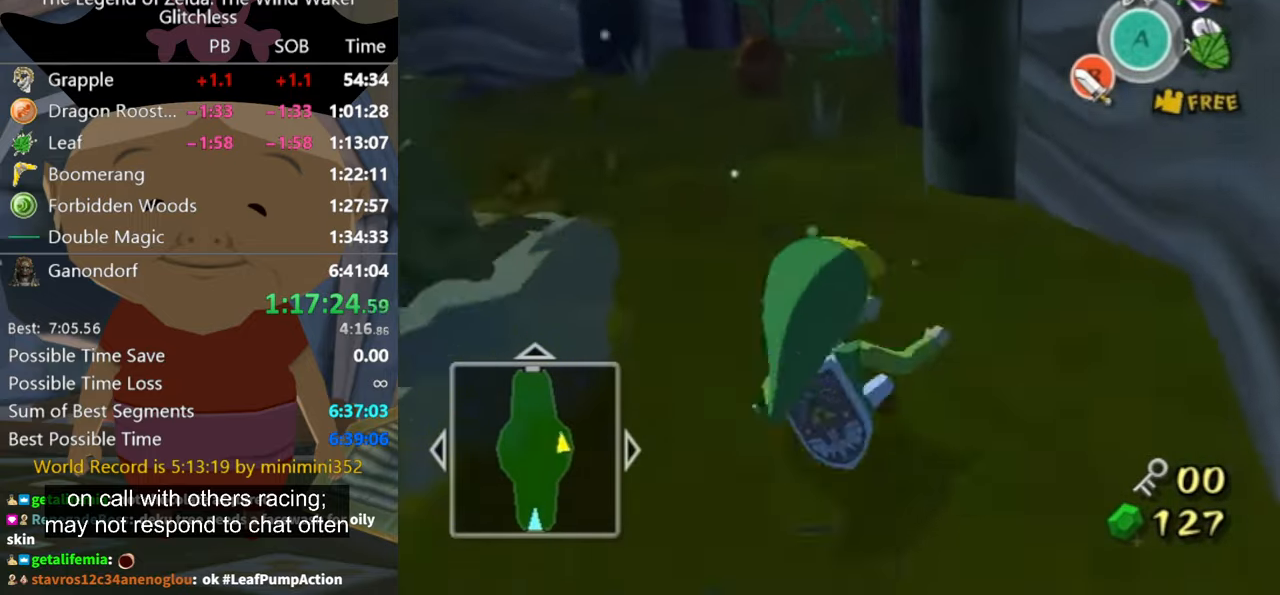
{"buttons": [], "left_stick": "up", "right_stick": "center", "button_events": []}
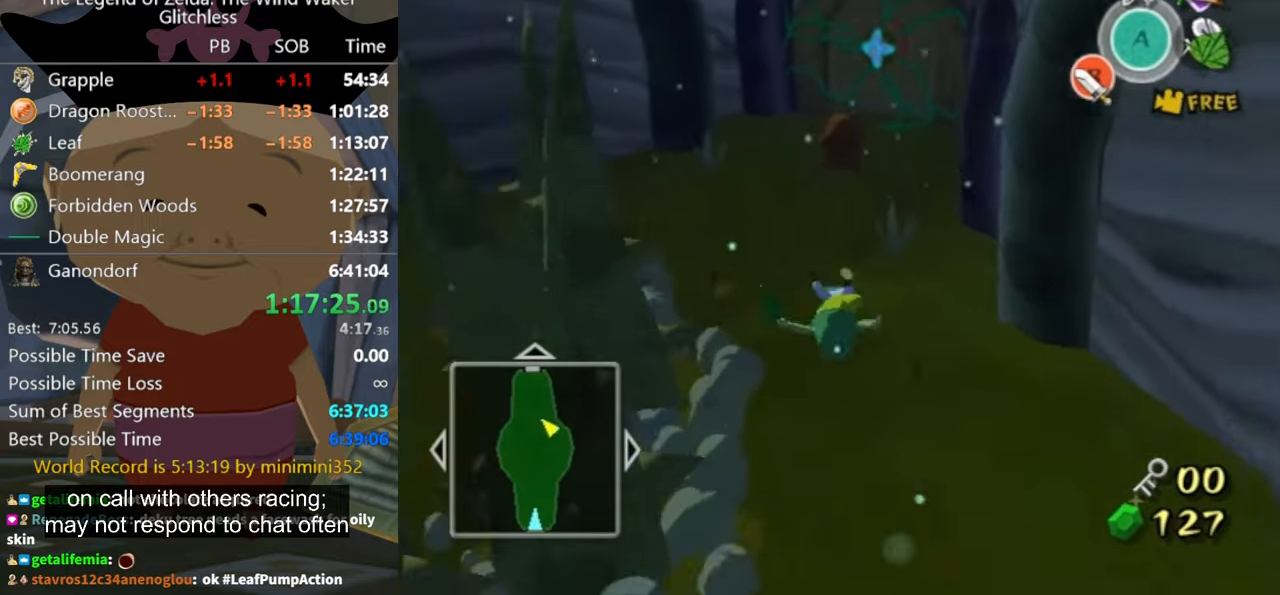
{"buttons": [], "left_stick": "up-right", "right_stick": "center", "button_events": [[266, "A", "down"], [333, "A", "up"]]}
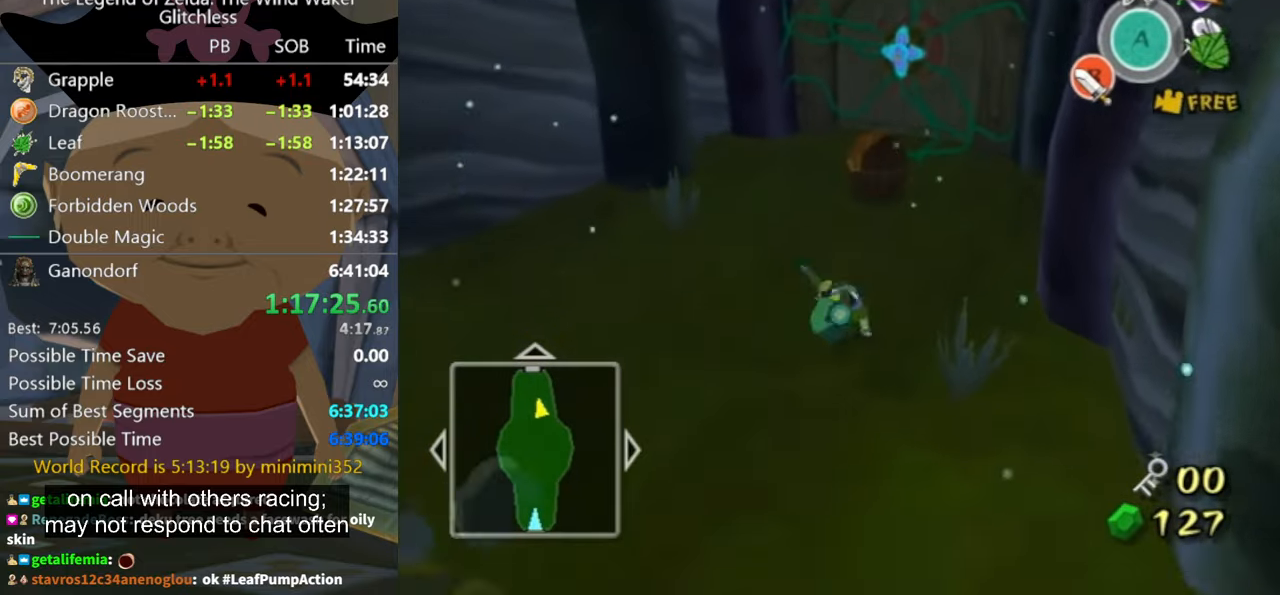
{"buttons": [], "left_stick": "up", "right_stick": "center", "button_events": []}
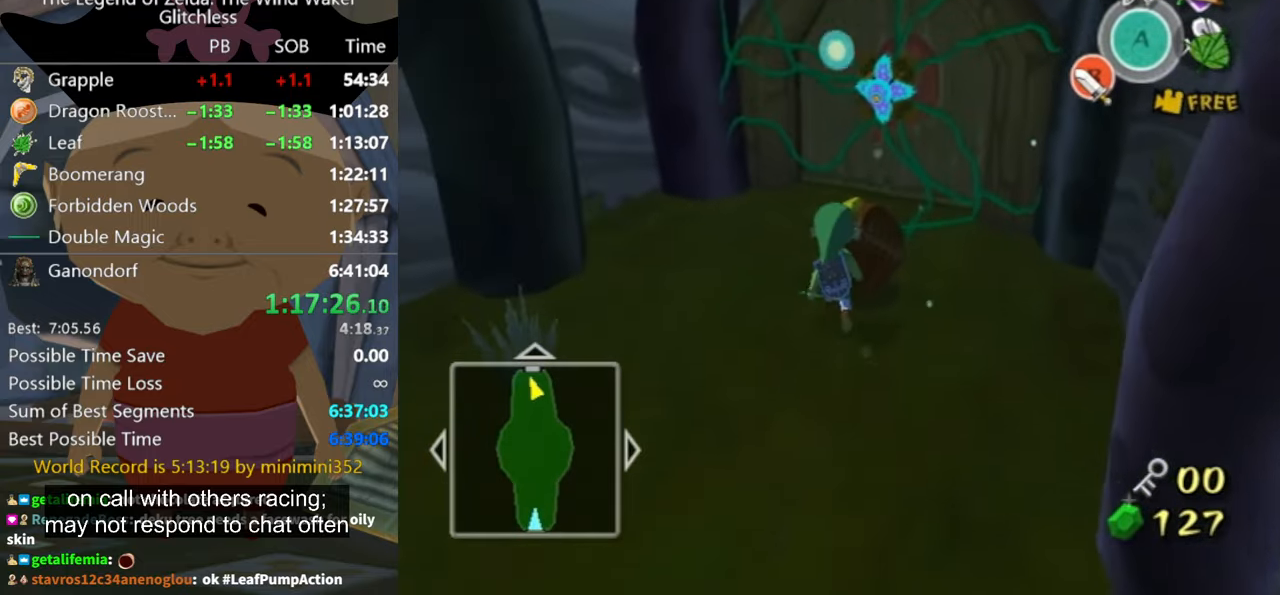
{"buttons": [], "left_stick": "center", "right_stick": "center", "button_events": [[266, "A", "down"], [333, "A", "up"]]}
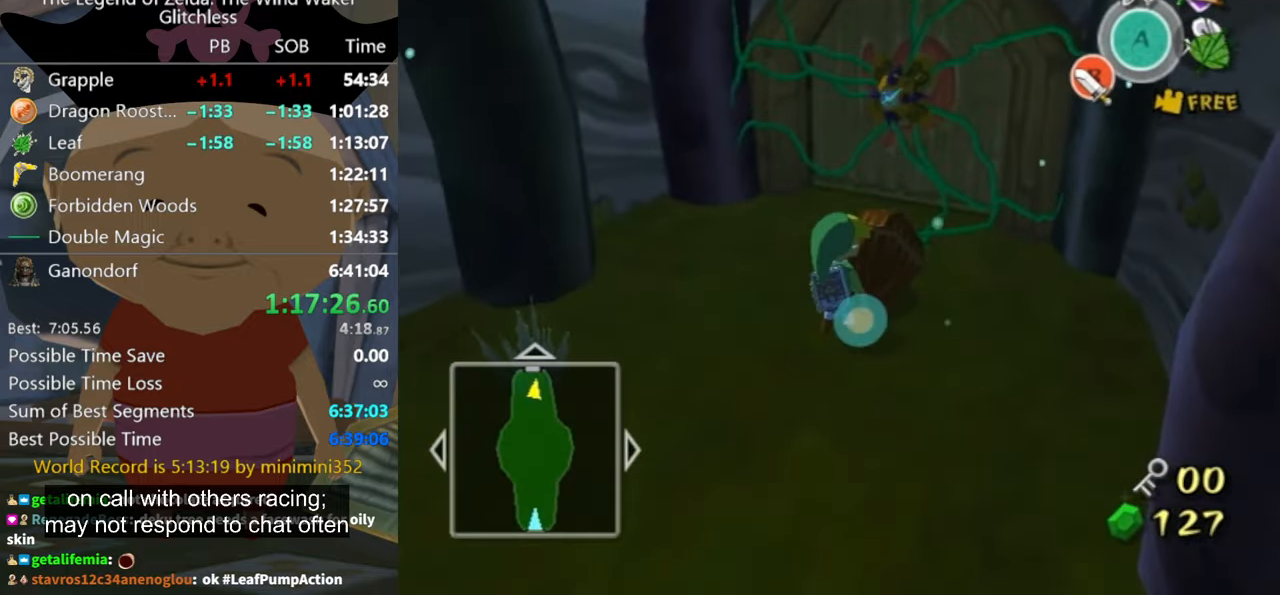
{"buttons": ["L1"], "left_stick": "down-left", "right_stick": "center", "button_events": [[66, "L1", "down"]]}
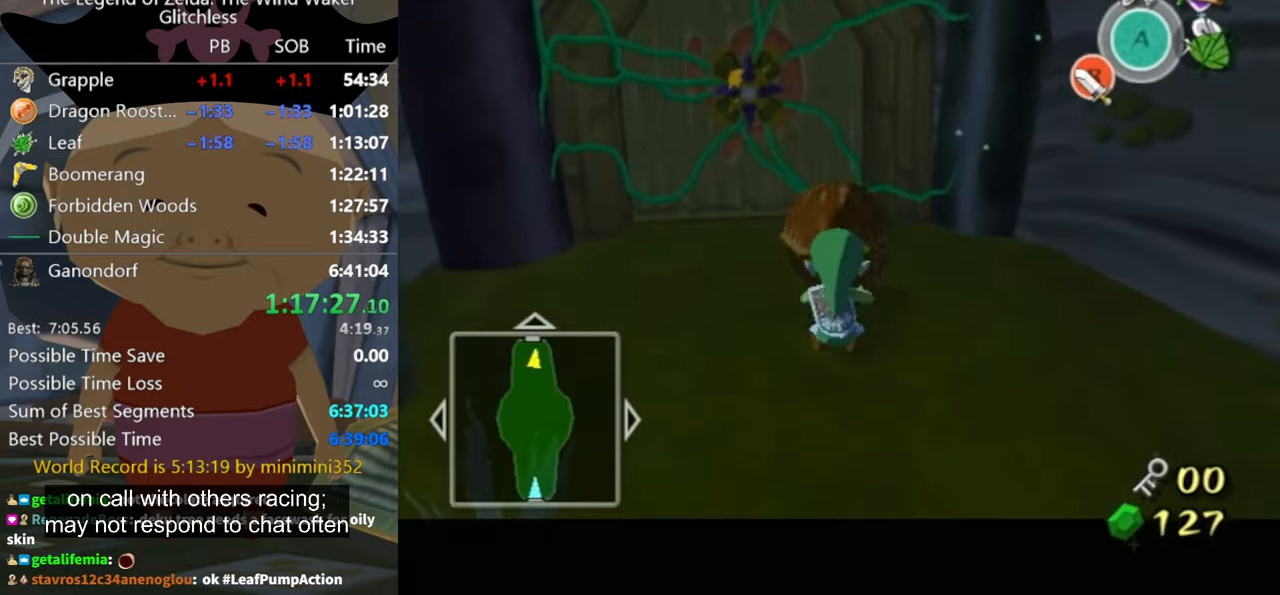
{"buttons": ["L1"], "left_stick": "down-left", "right_stick": "center", "button_events": []}
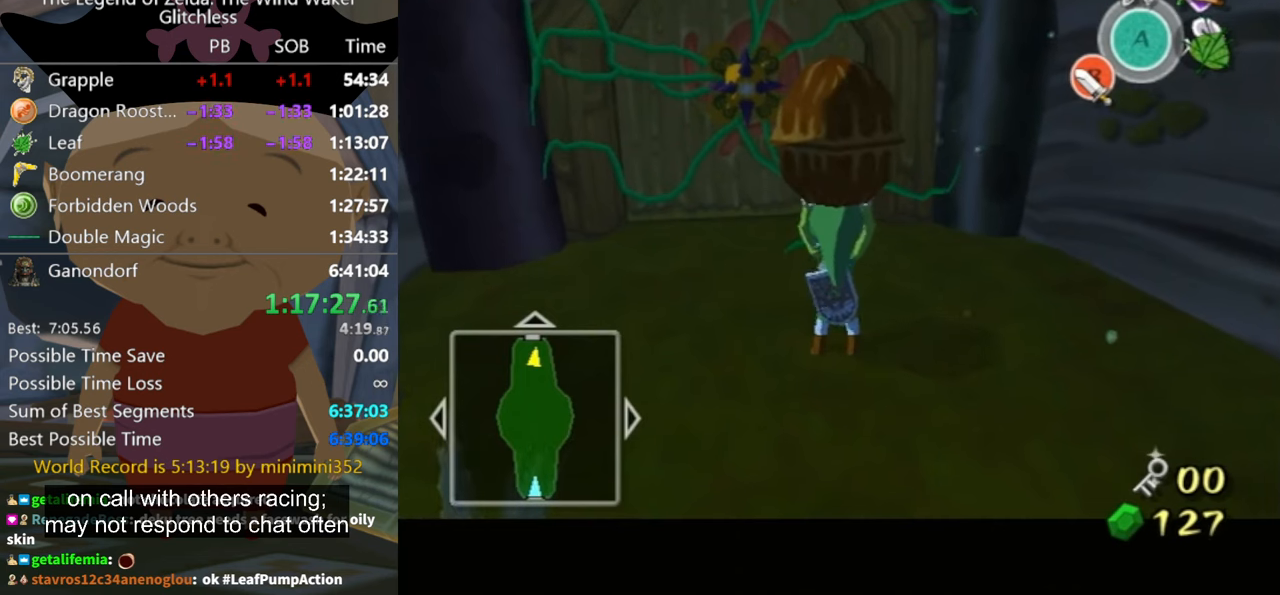
{"buttons": ["L1"], "left_stick": "down-left", "right_stick": "center", "button_events": []}
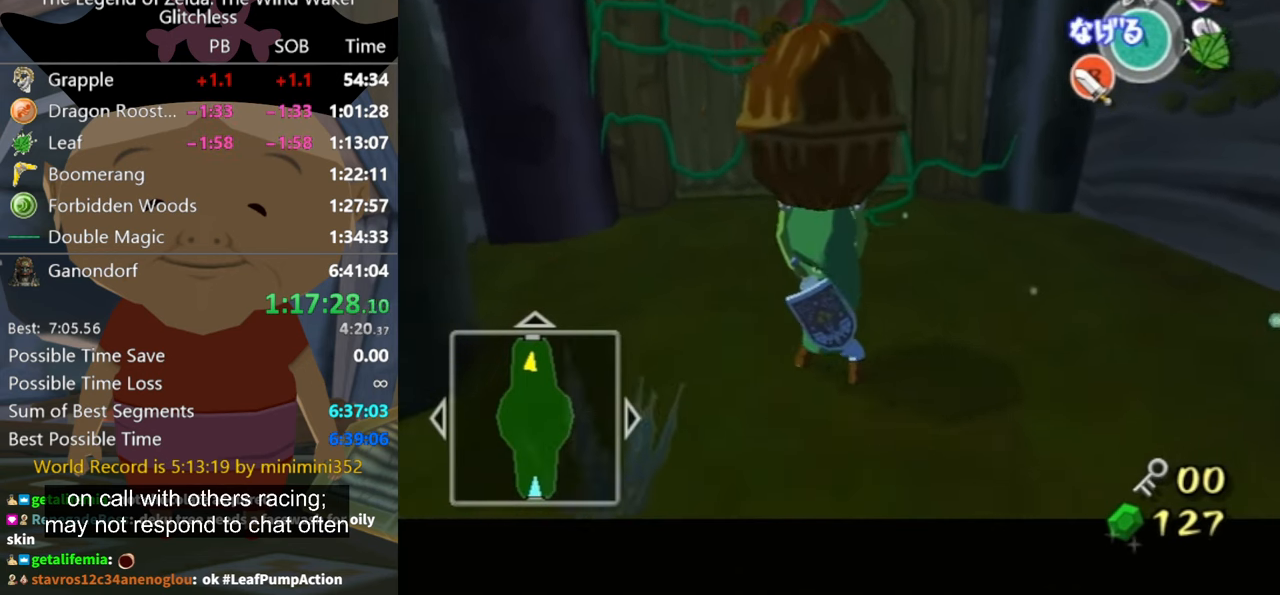
{"buttons": ["L1"], "left_stick": "center", "right_stick": "center", "button_events": [[267, "A", "down"], [334, "A", "up"]]}
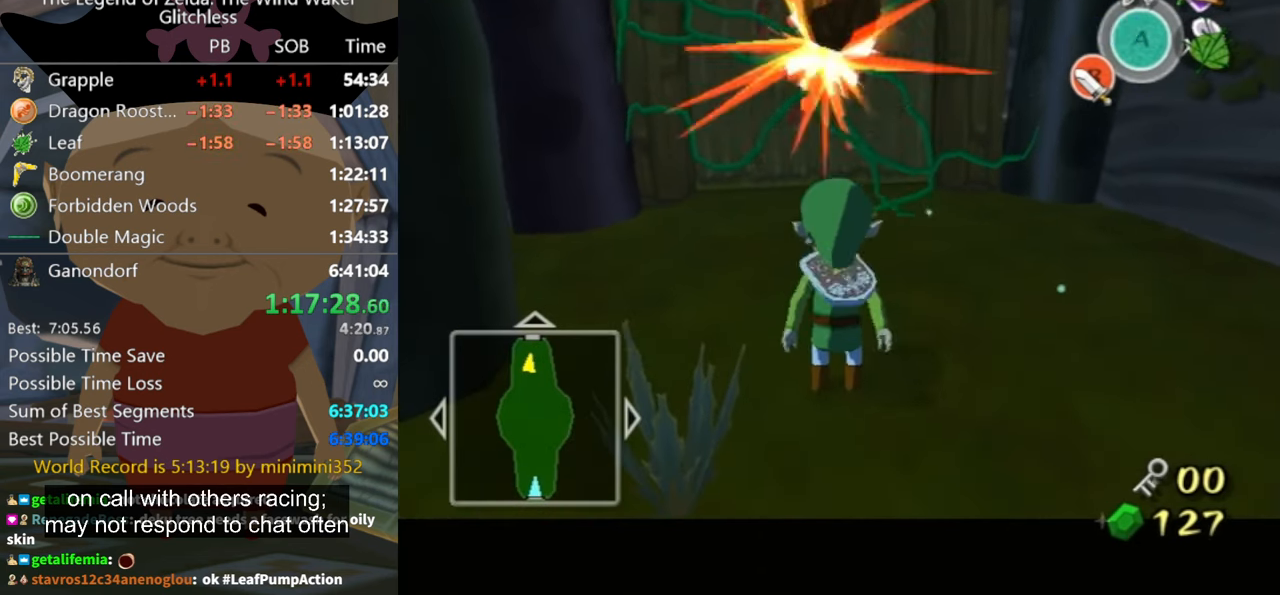
{"buttons": [], "left_stick": "up", "right_stick": "center", "button_events": [[334, "L1", "up"]]}
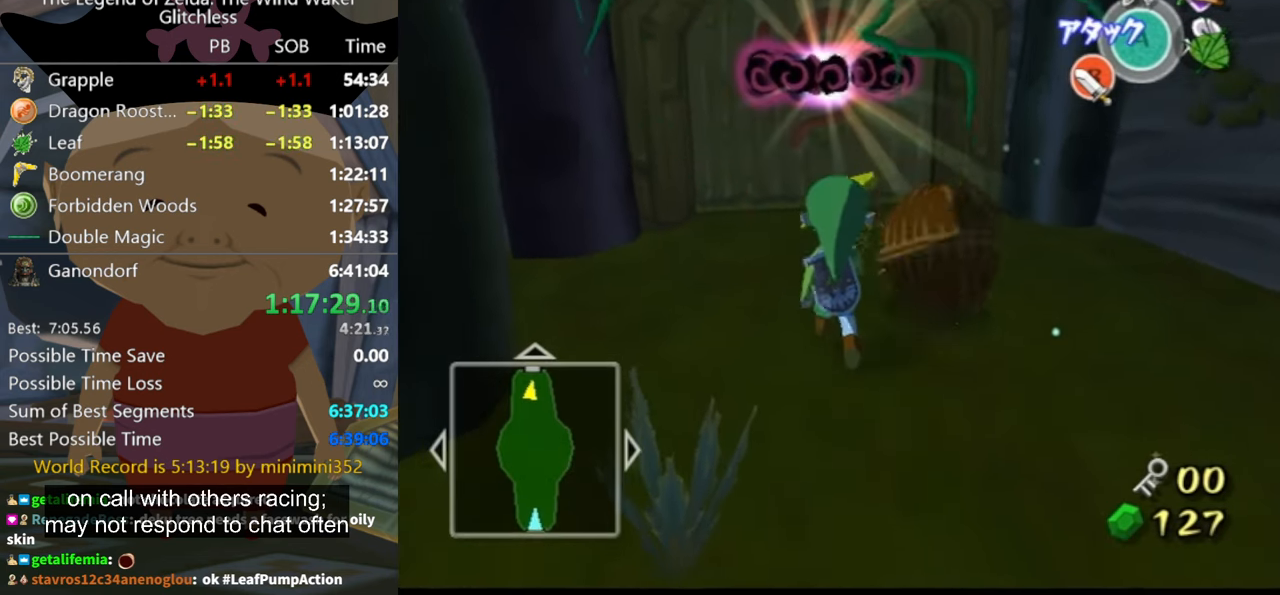
{"buttons": [], "left_stick": "up", "right_stick": "down-right", "button_events": []}
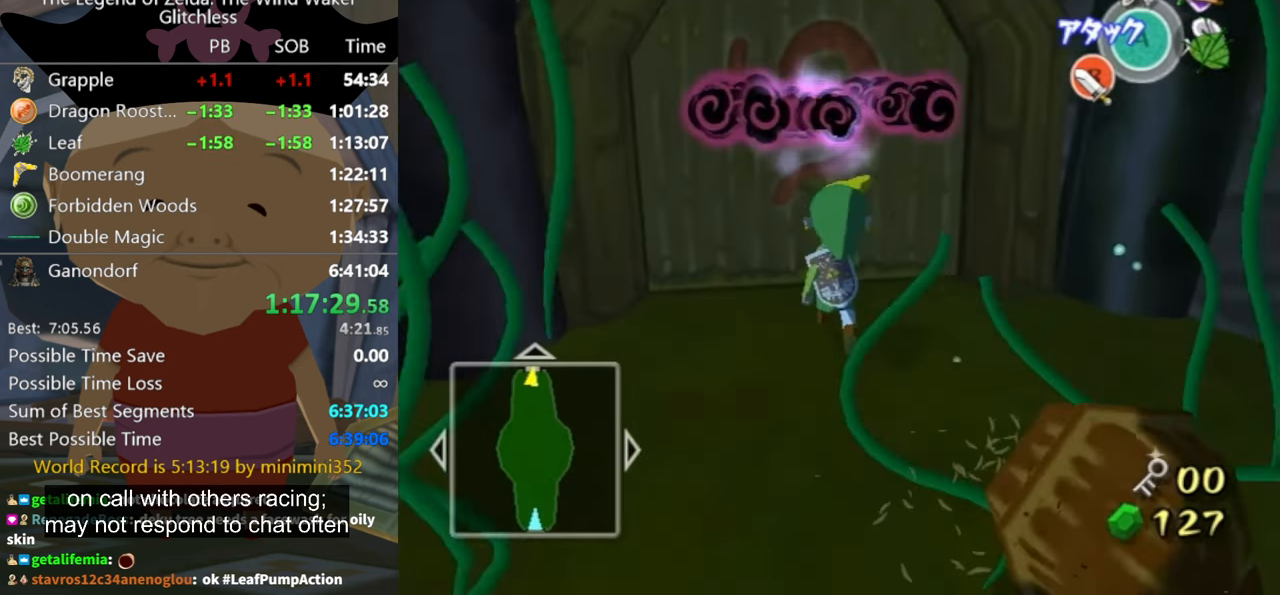
{"buttons": [], "left_stick": "center", "right_stick": "center", "button_events": []}
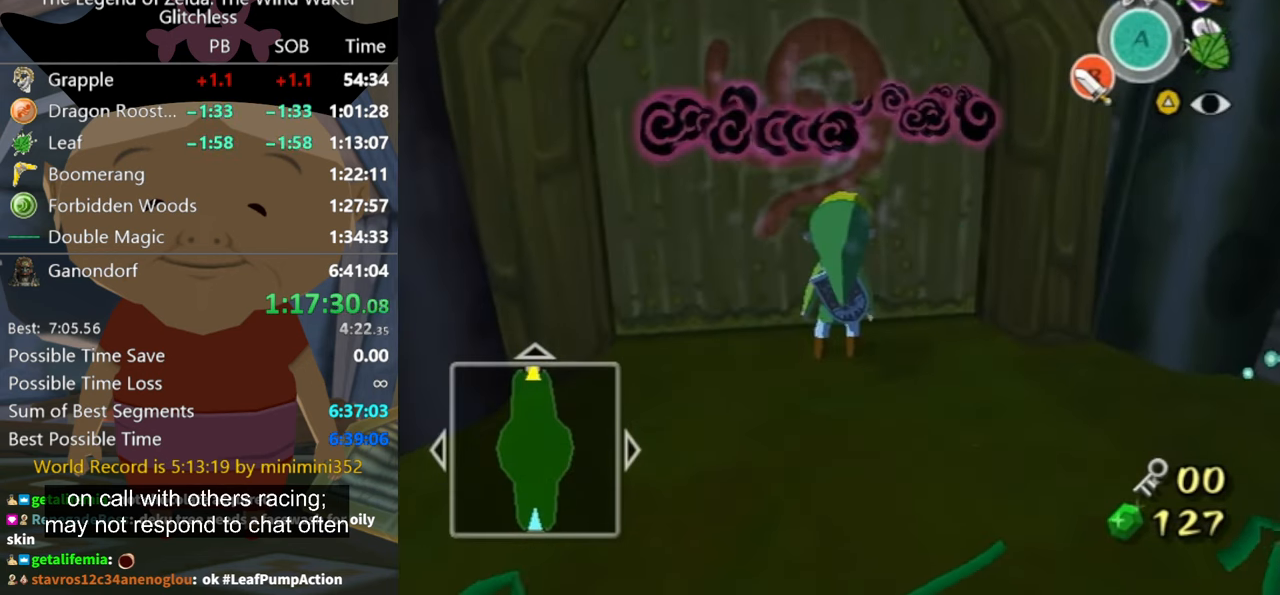
{"buttons": ["START"], "left_stick": "center", "right_stick": "center", "button_events": [[167, "A", "down"], [234, "A", "up"], [467, "START", "down"]]}
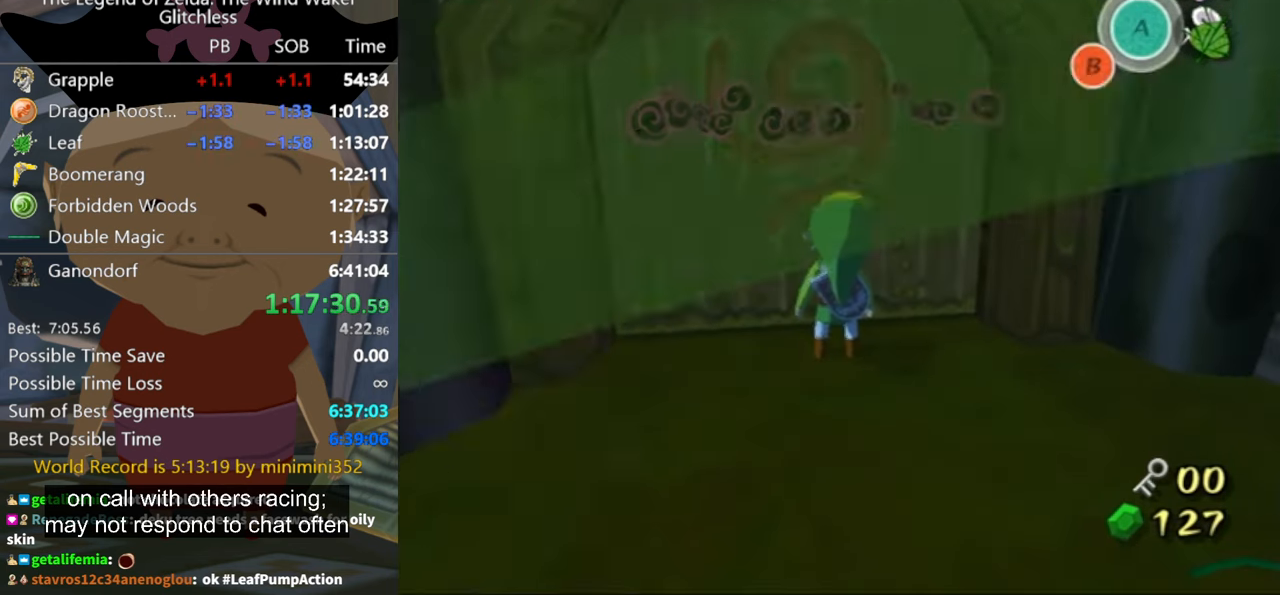
{"buttons": [], "left_stick": "center", "right_stick": "center", "button_events": [[67, "START", "up"]]}
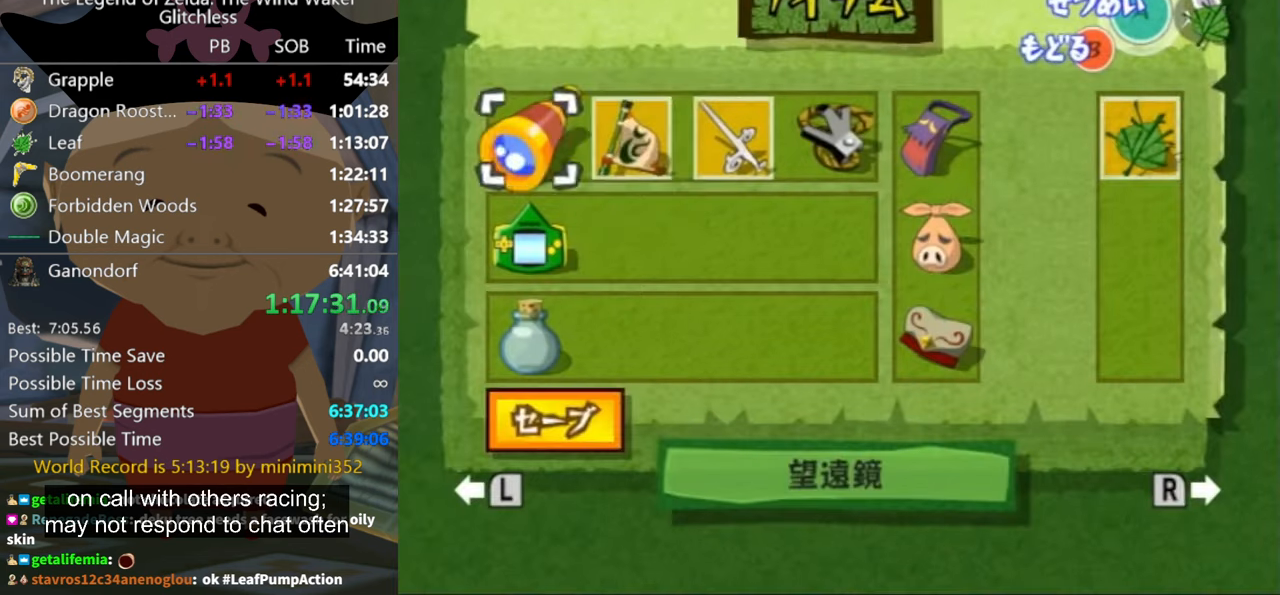
{"buttons": [], "left_stick": "right", "right_stick": "center", "button_events": []}
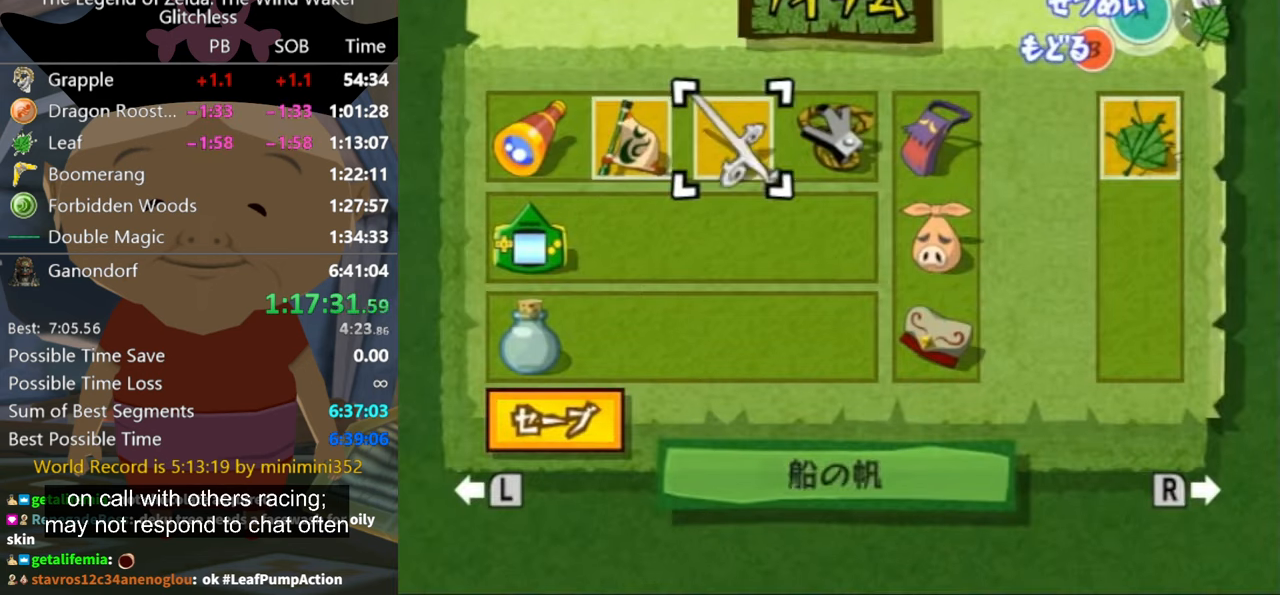
{"buttons": [], "left_stick": "center", "right_stick": "center", "button_events": [[267, "Z", "down"], [367, "Z", "up"]]}
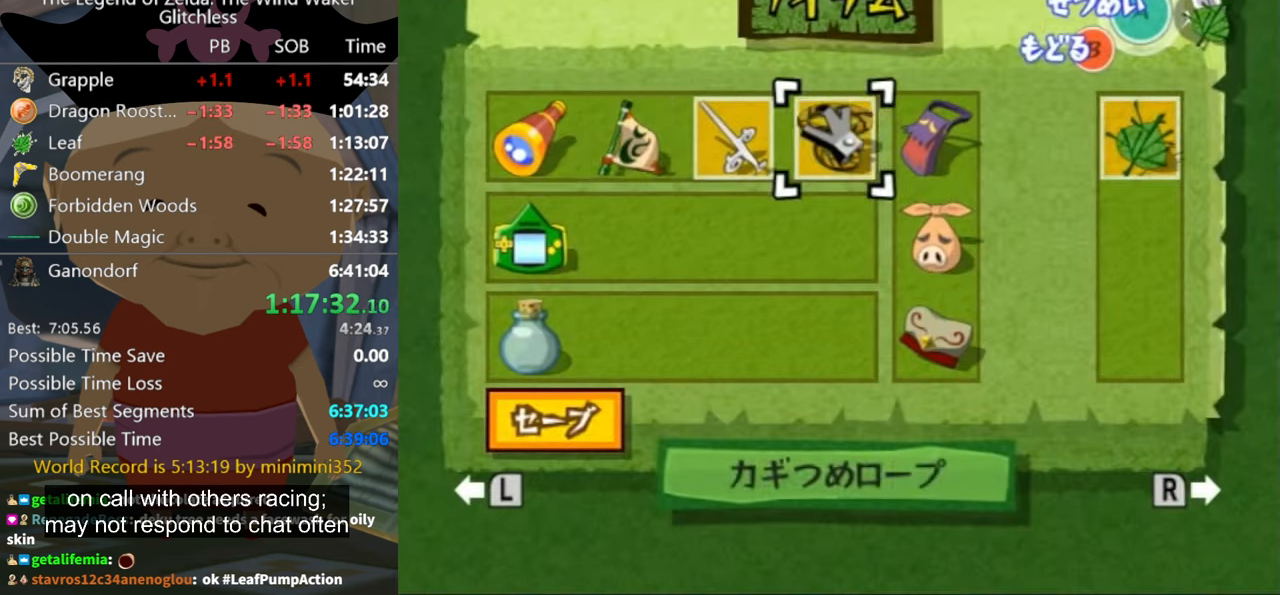
{"buttons": ["A"], "left_stick": "center", "right_stick": "center", "button_events": [[134, "B", "down"], [200, "B", "up"], [500, "A", "down"]]}